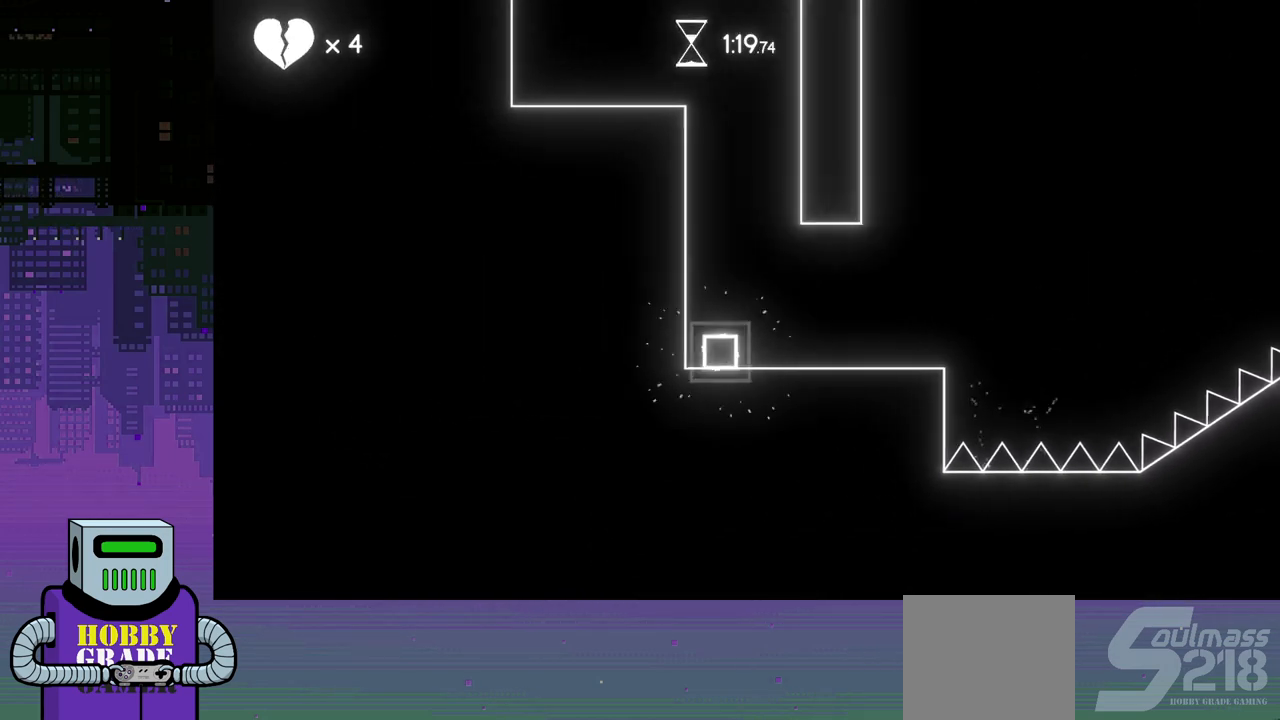
Gameplay with a controller (PlayStation layout); each line is a JSON object with the inputs held at the frame after it. "events" lists button and stick changes between this image and that frame as [ms after this image, input, new state], when the widget could be followed in between. Not read: left_stick right_stick.
{"buttons": ["DPAD_RIGHT"], "events": [[250, "DPAD_RIGHT", "down"]]}
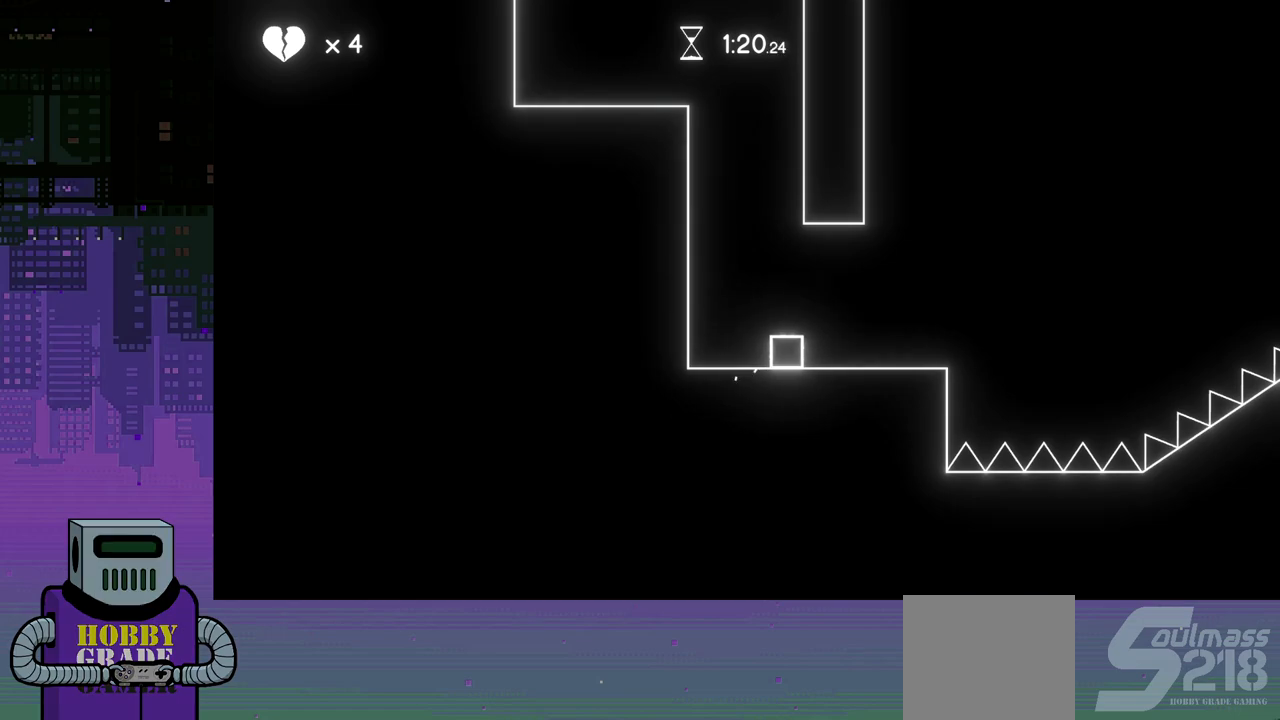
{"buttons": [], "events": [[133, "DPAD_RIGHT", "up"]]}
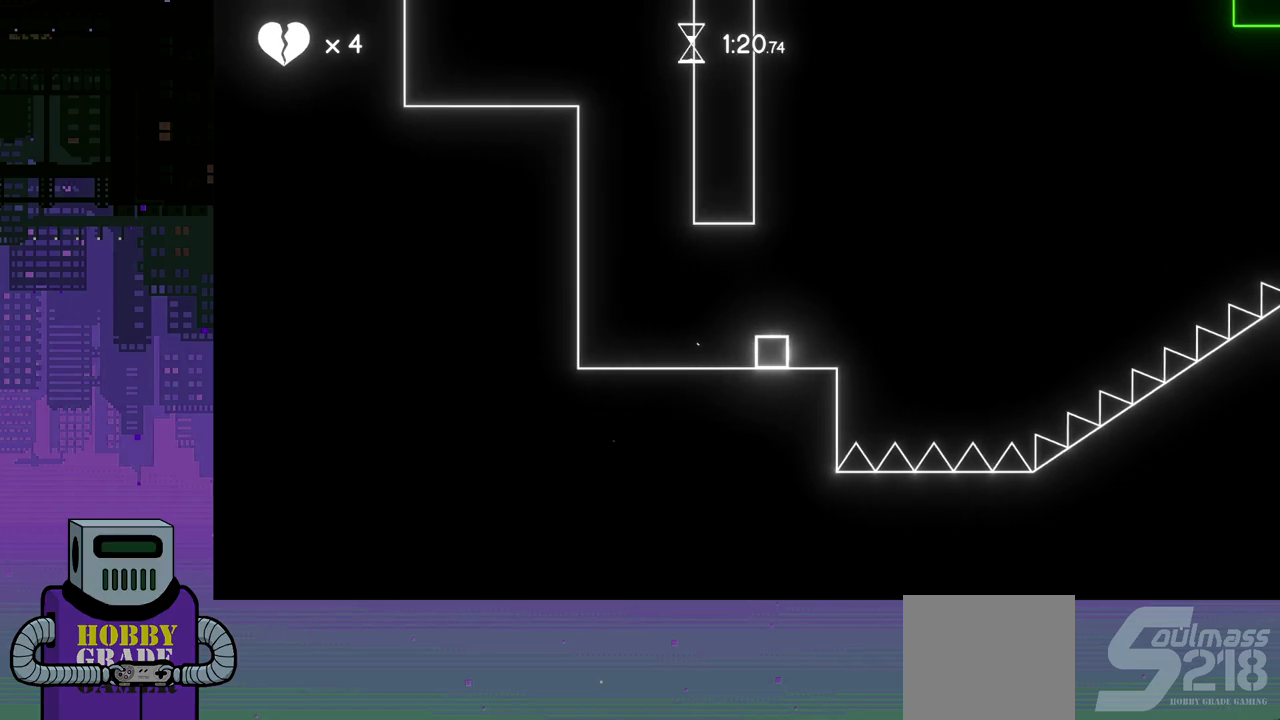
{"buttons": ["DPAD_LEFT"], "events": [[33, "DPAD_RIGHT", "down"], [83, "CROSS", "down"], [133, "DPAD_DOWN", "down"], [250, "DPAD_DOWN", "up"], [317, "DPAD_DOWN", "down"], [400, "DPAD_RIGHT", "up"], [417, "DPAD_LEFT", "down"], [433, "DPAD_DOWN", "up"], [483, "CROSS", "up"]]}
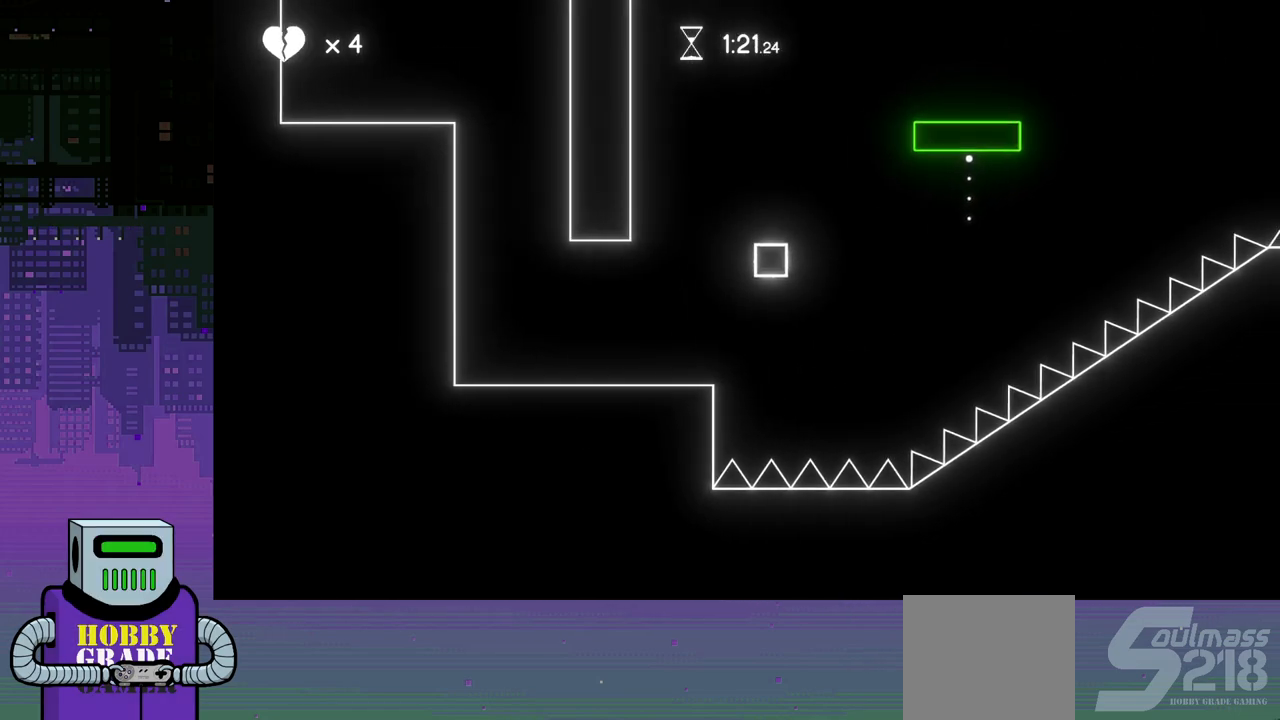
{"buttons": ["CROSS", "DPAD_RIGHT"], "events": [[250, "DPAD_LEFT", "up"], [333, "DPAD_RIGHT", "down"], [433, "CROSS", "down"]]}
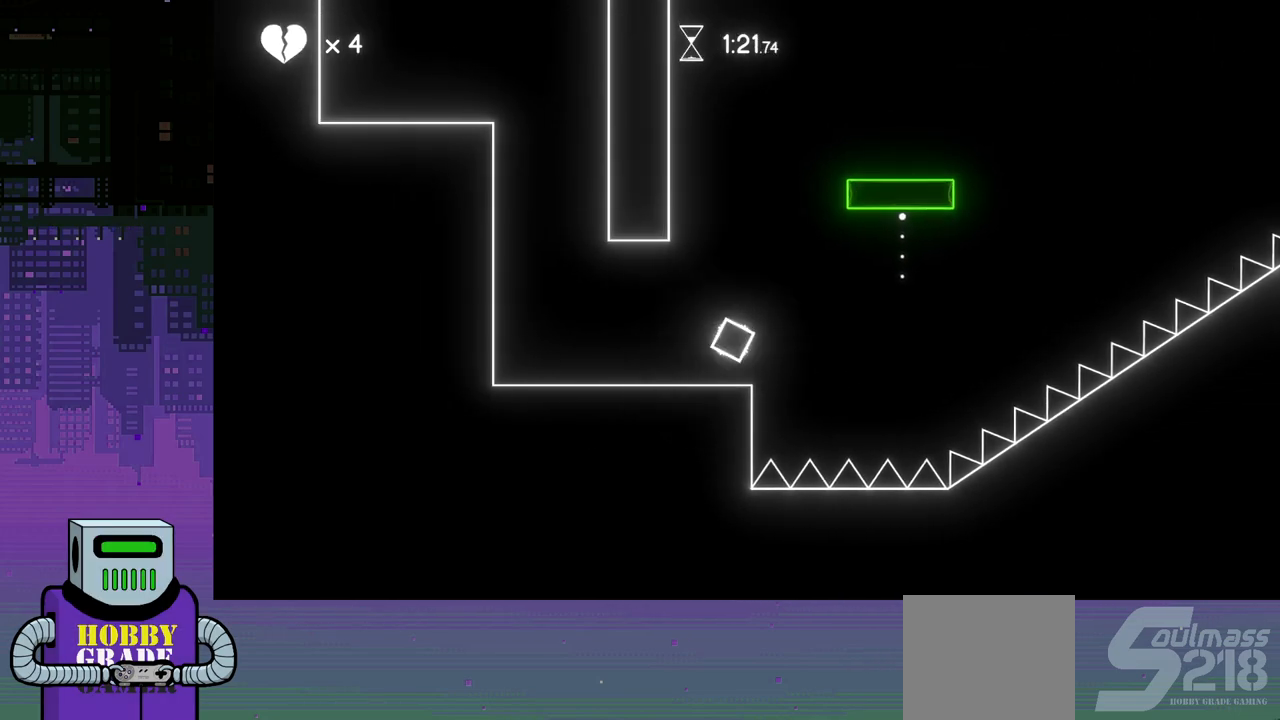
{"buttons": [], "events": [[233, "CROSS", "up"], [450, "DPAD_RIGHT", "up"]]}
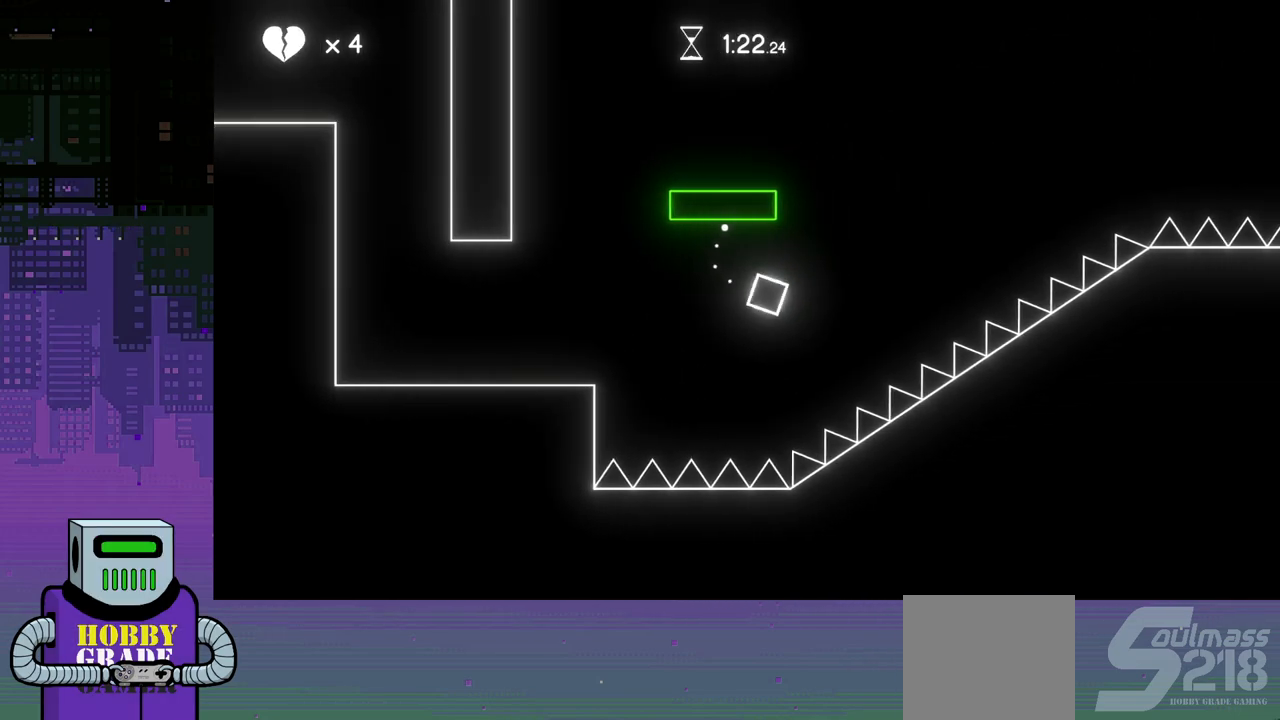
{"buttons": [], "events": [[83, "DPAD_LEFT", "down"], [467, "DPAD_LEFT", "up"]]}
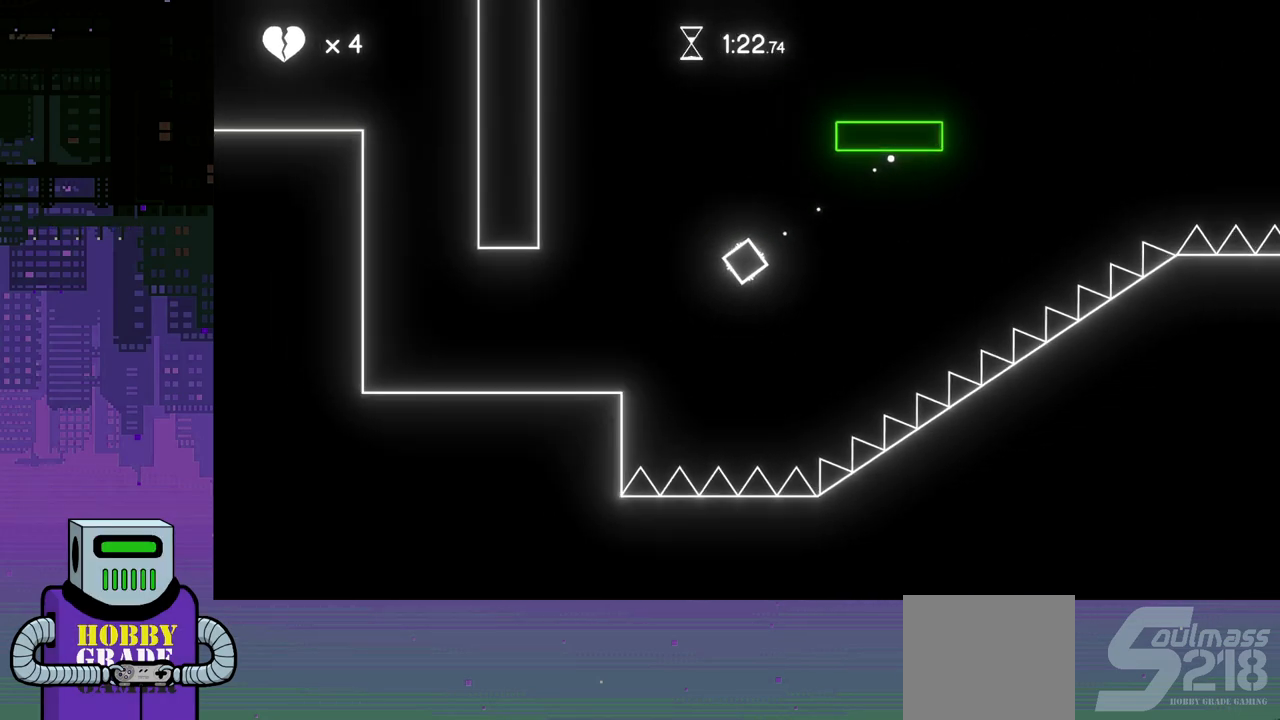
{"buttons": ["DPAD_RIGHT"], "events": [[200, "DPAD_RIGHT", "down"]]}
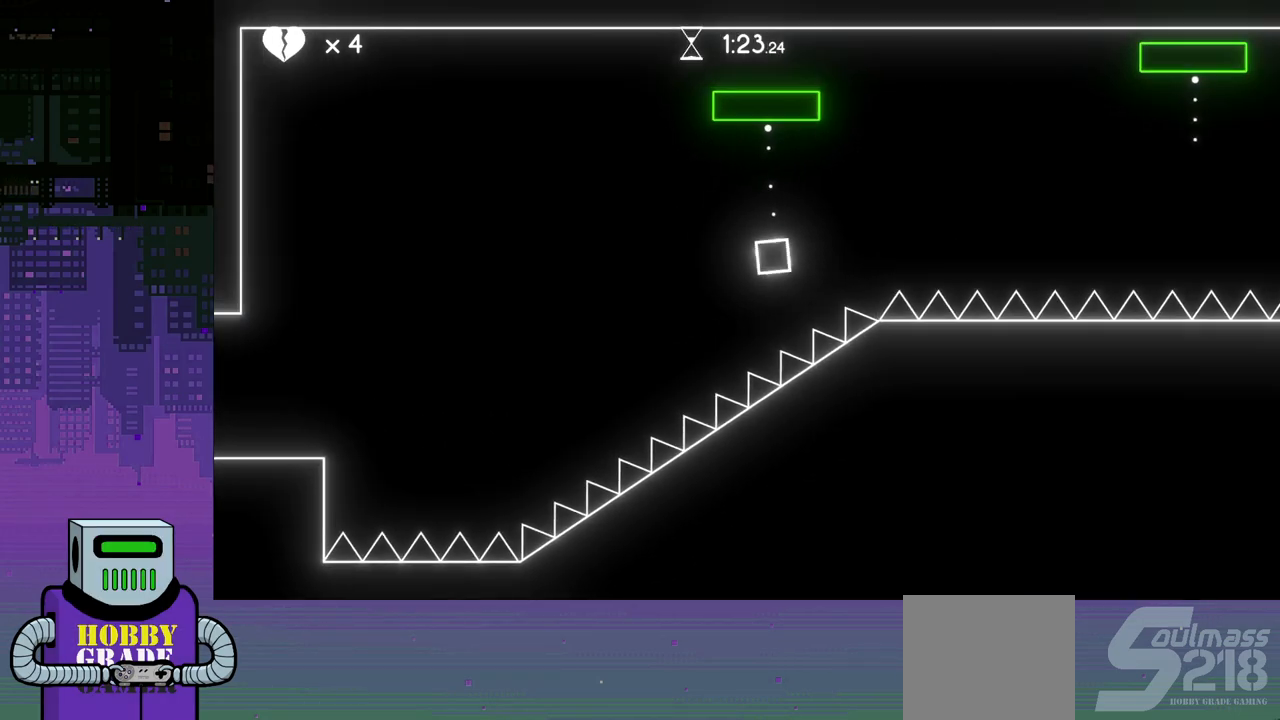
{"buttons": ["DPAD_RIGHT"], "events": [[217, "CROSS", "down"], [333, "CROSS", "up"]]}
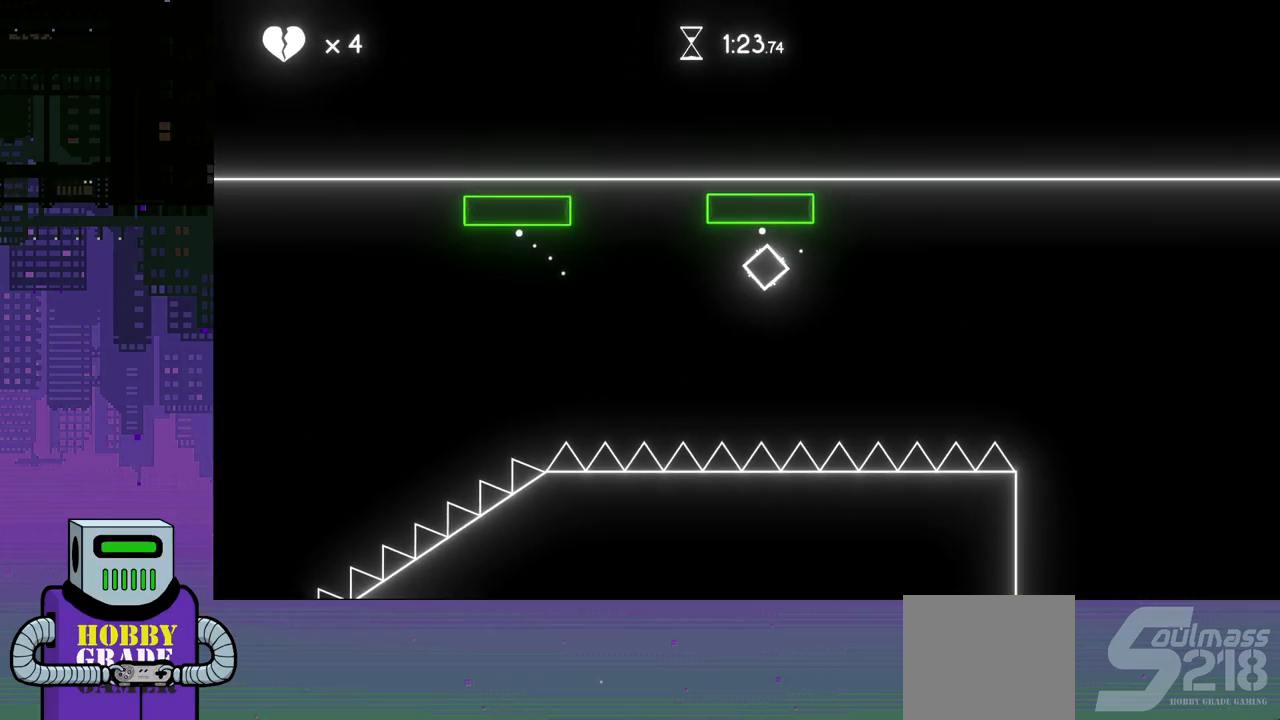
{"buttons": [], "events": [[33, "CROSS", "down"], [333, "CROSS", "up"], [383, "DPAD_RIGHT", "up"]]}
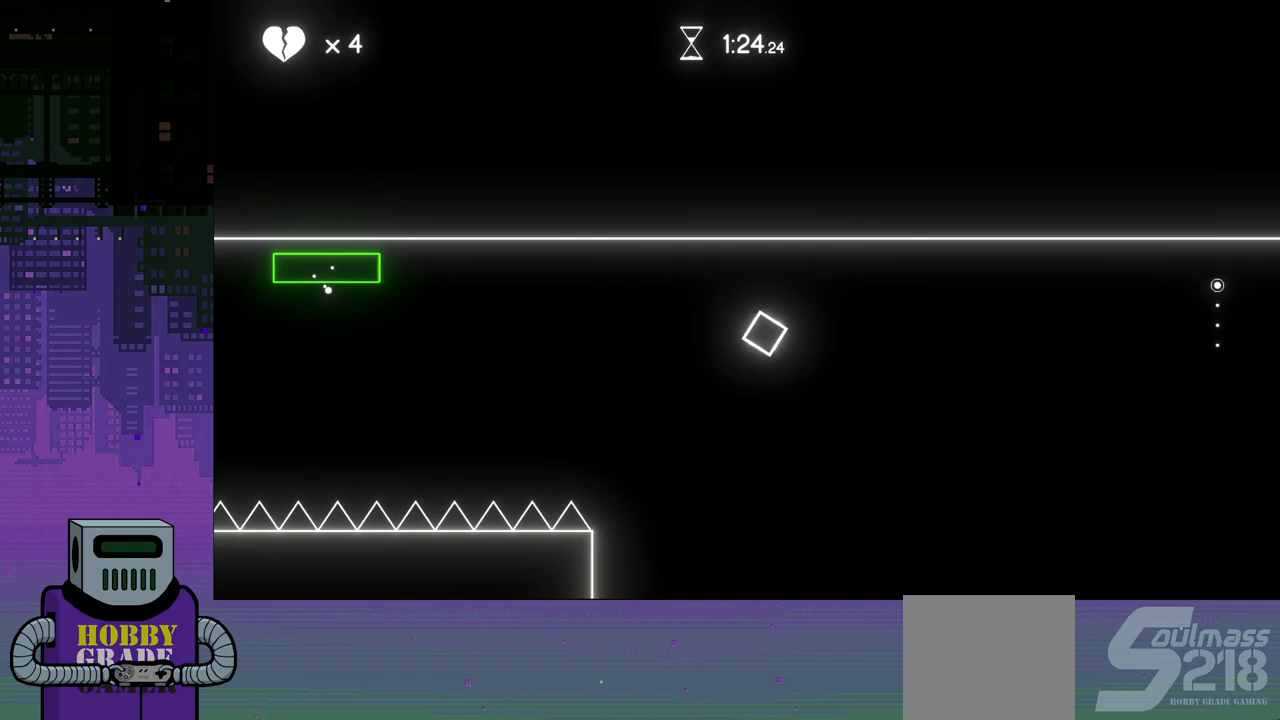
{"buttons": ["DPAD_RIGHT"], "events": [[267, "DPAD_RIGHT", "down"]]}
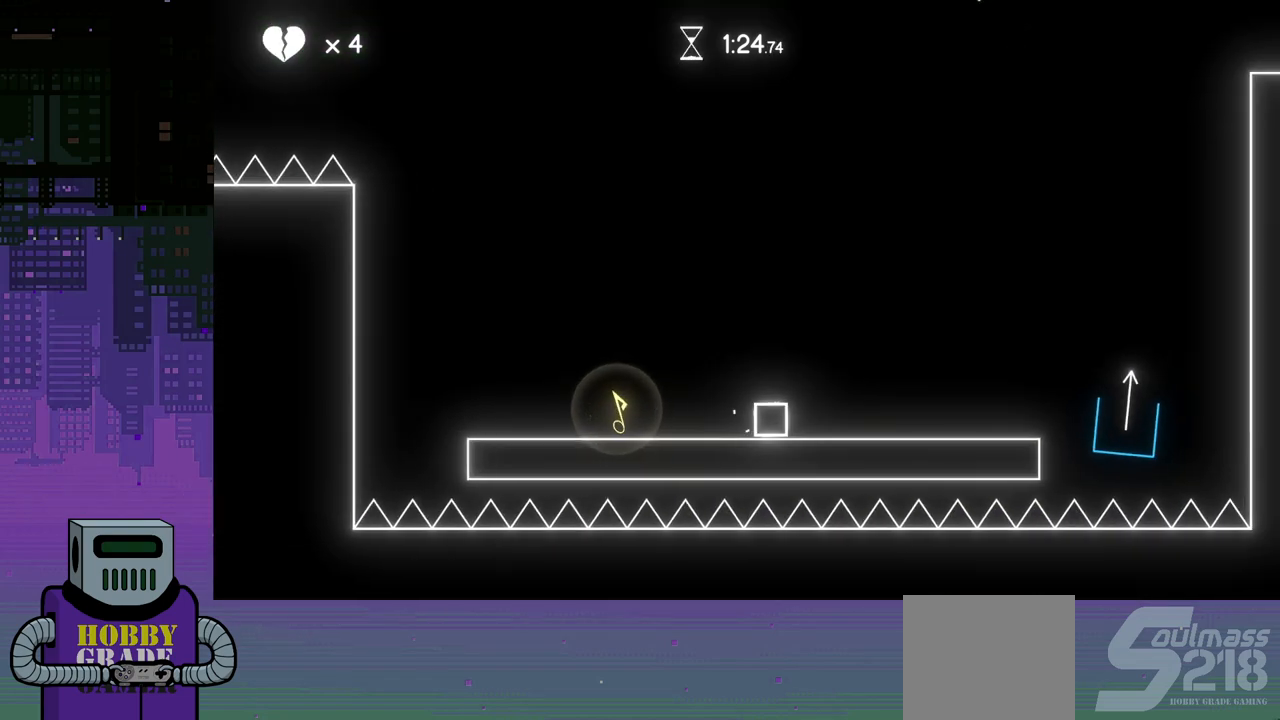
{"buttons": ["CROSS", "DPAD_DOWN", "DPAD_RIGHT"], "events": [[50, "CROSS", "down"], [467, "DPAD_DOWN", "down"]]}
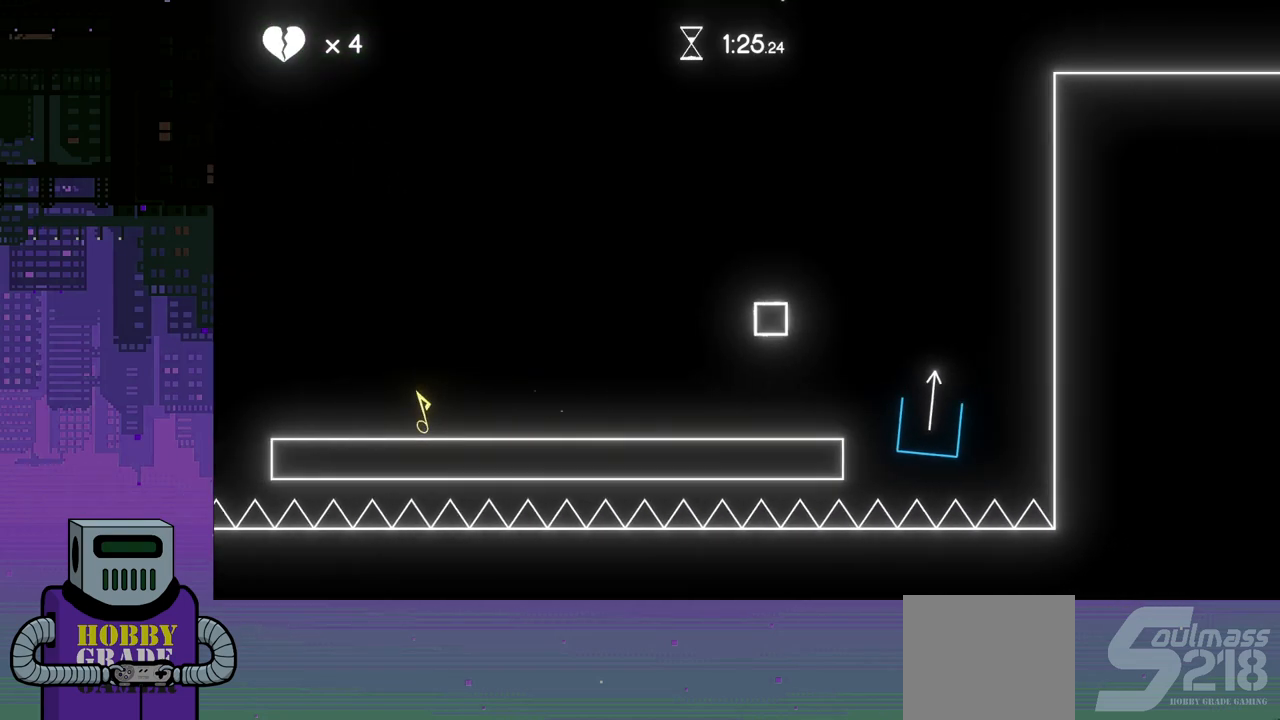
{"buttons": ["DPAD_RIGHT"], "events": [[67, "DPAD_DOWN", "up"], [483, "CROSS", "up"]]}
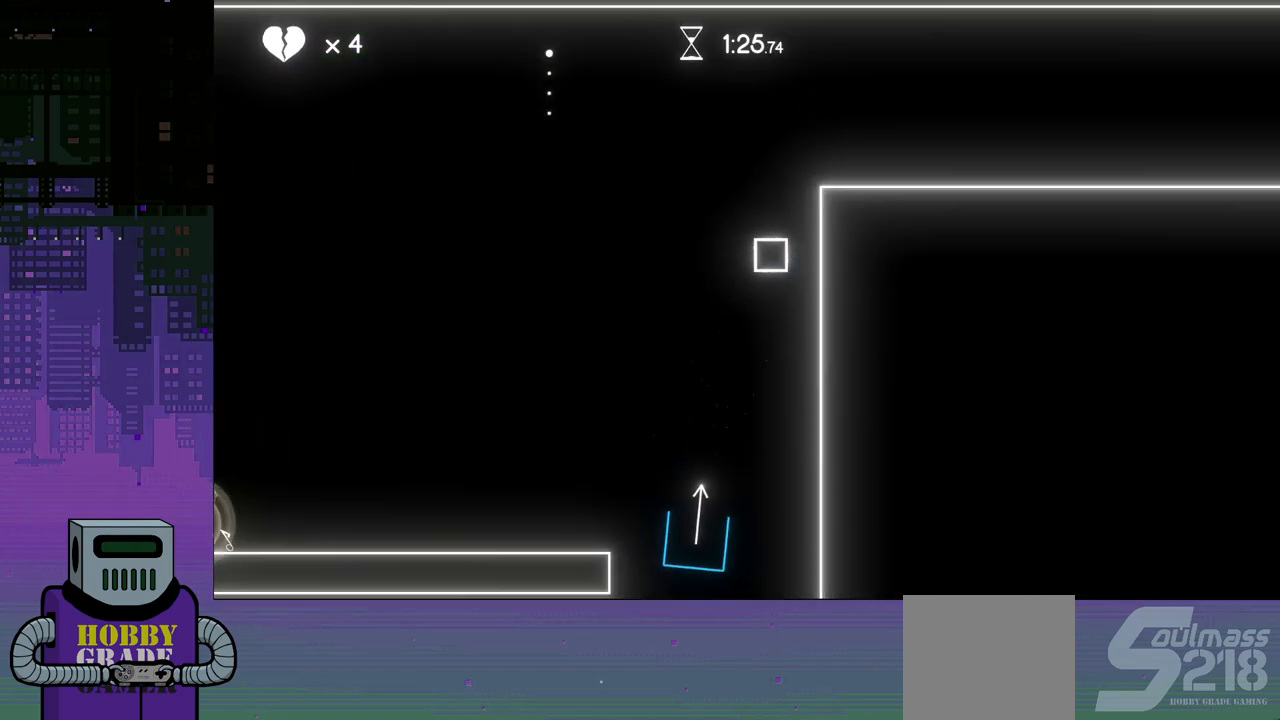
{"buttons": ["DPAD_RIGHT"], "events": []}
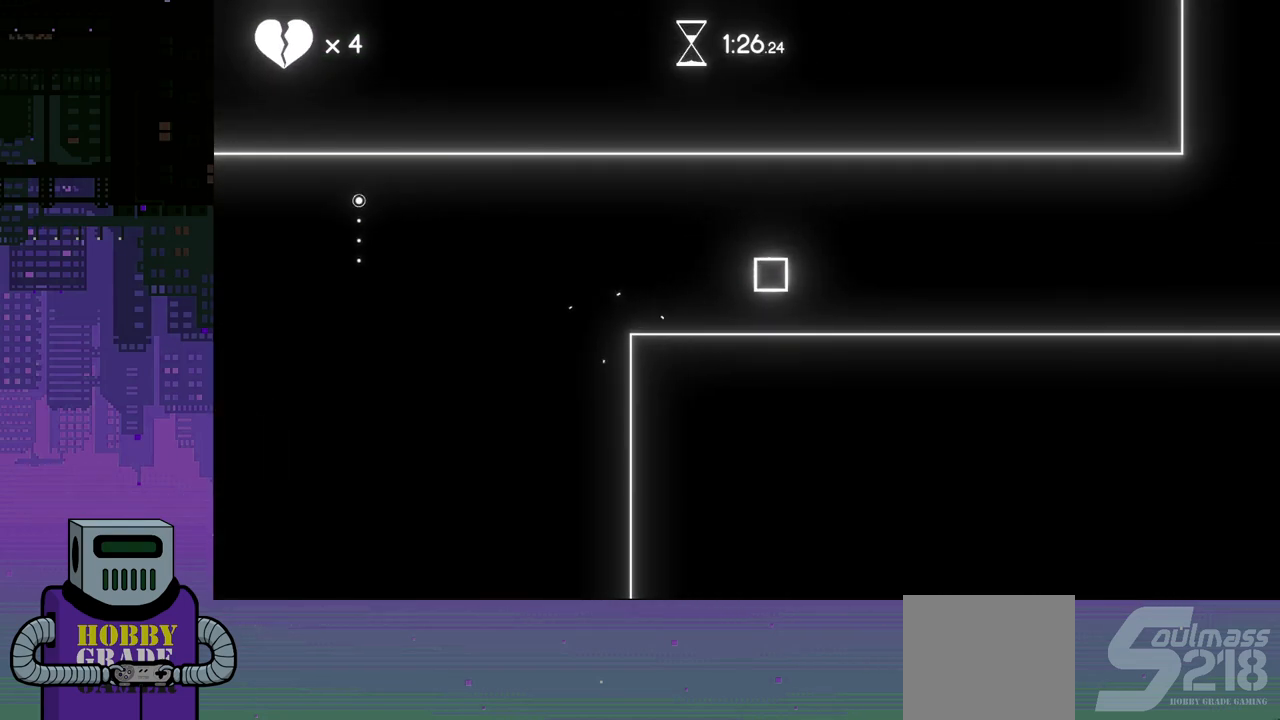
{"buttons": ["DPAD_RIGHT"], "events": [[133, "CROSS", "down"], [400, "CROSS", "up"]]}
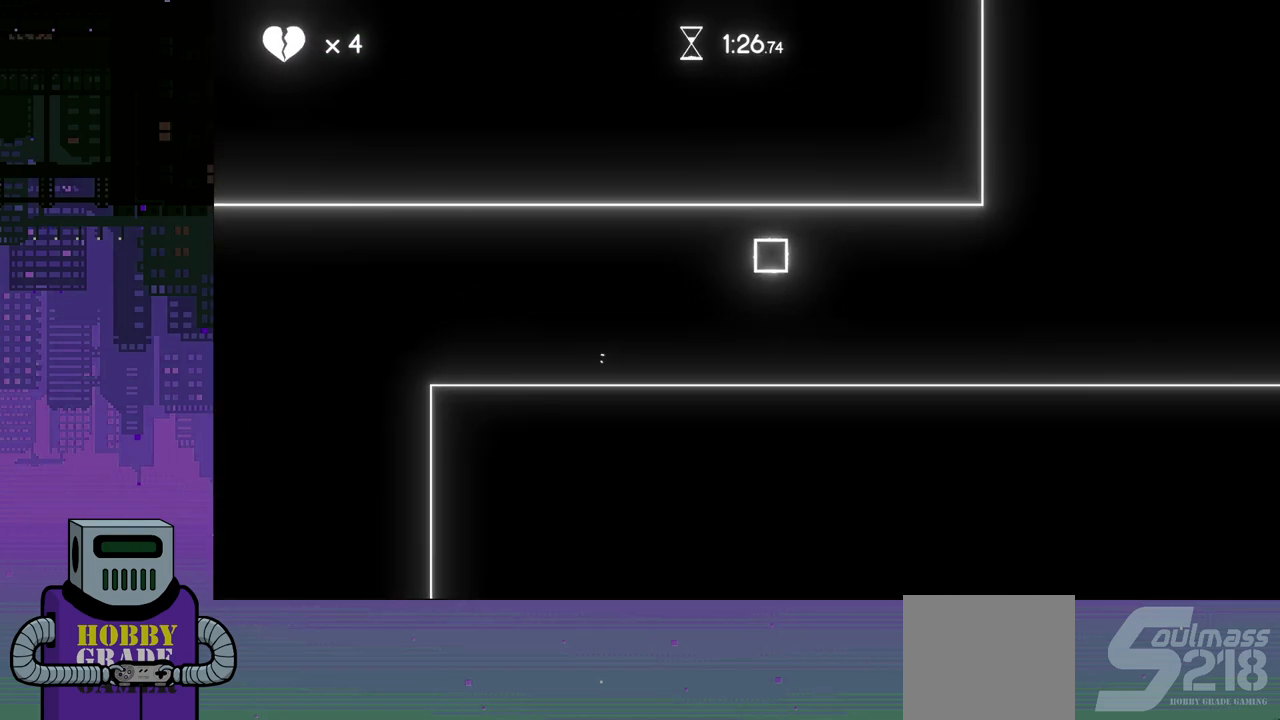
{"buttons": ["CROSS", "DPAD_RIGHT"], "events": [[367, "CROSS", "down"]]}
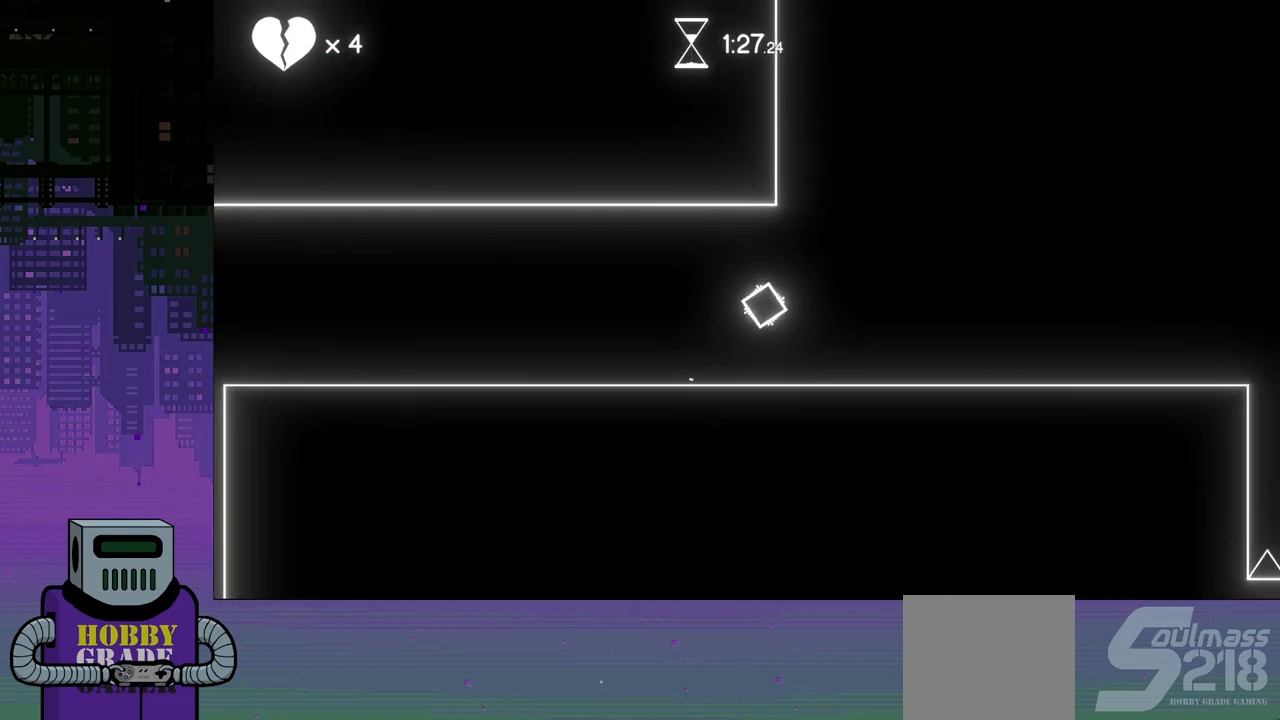
{"buttons": ["DPAD_RIGHT"], "events": [[217, "CROSS", "up"]]}
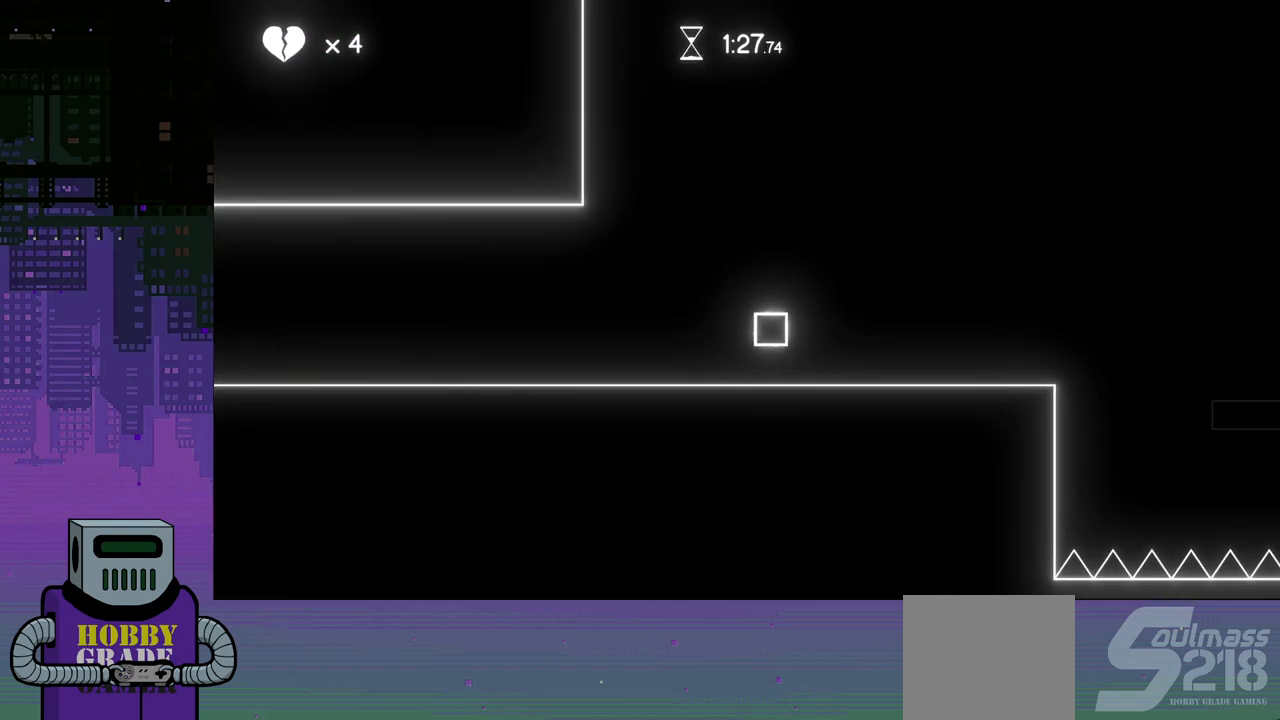
{"buttons": ["DPAD_RIGHT"], "events": []}
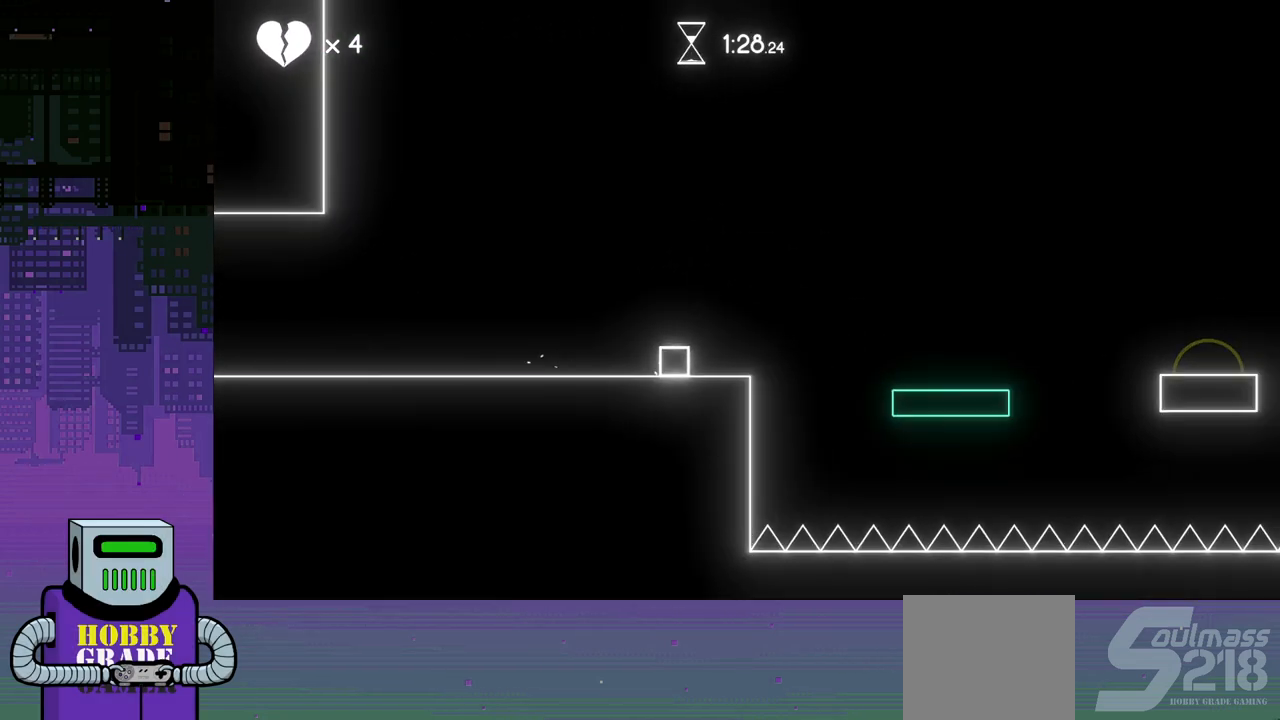
{"buttons": [], "events": [[100, "DPAD_RIGHT", "up"], [233, "CROSS", "down"], [450, "CROSS", "up"]]}
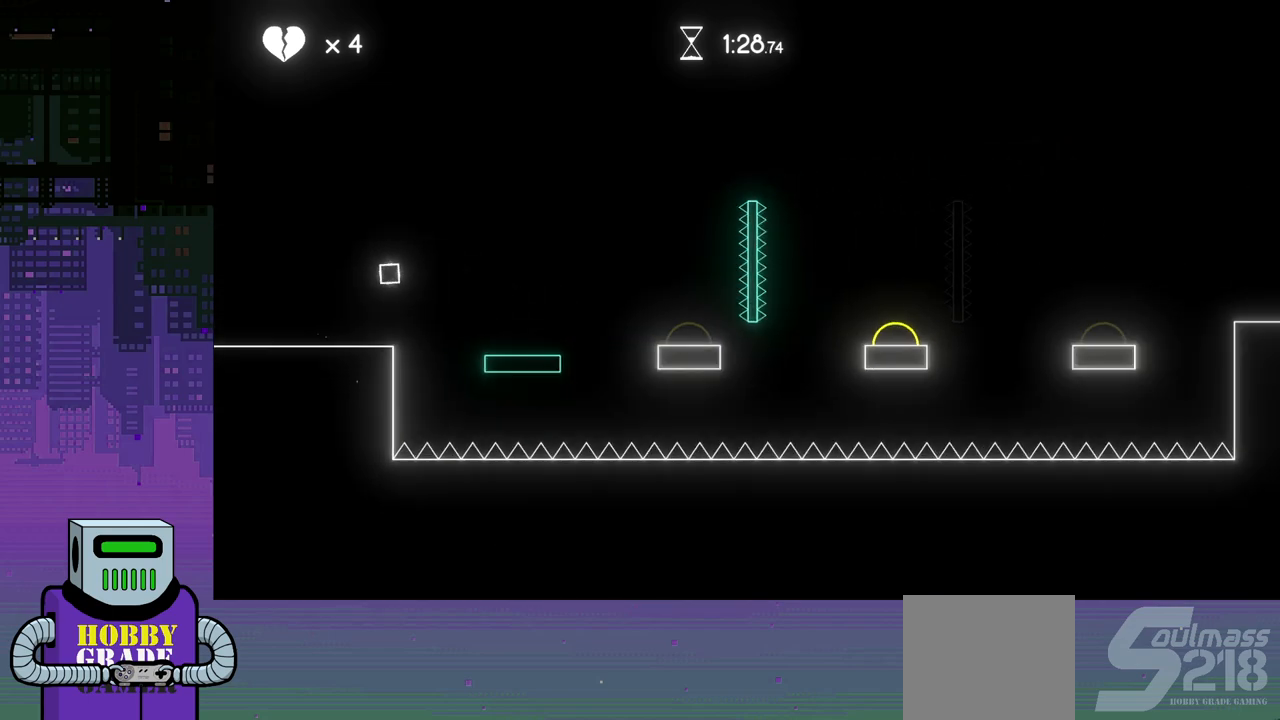
{"buttons": [], "events": []}
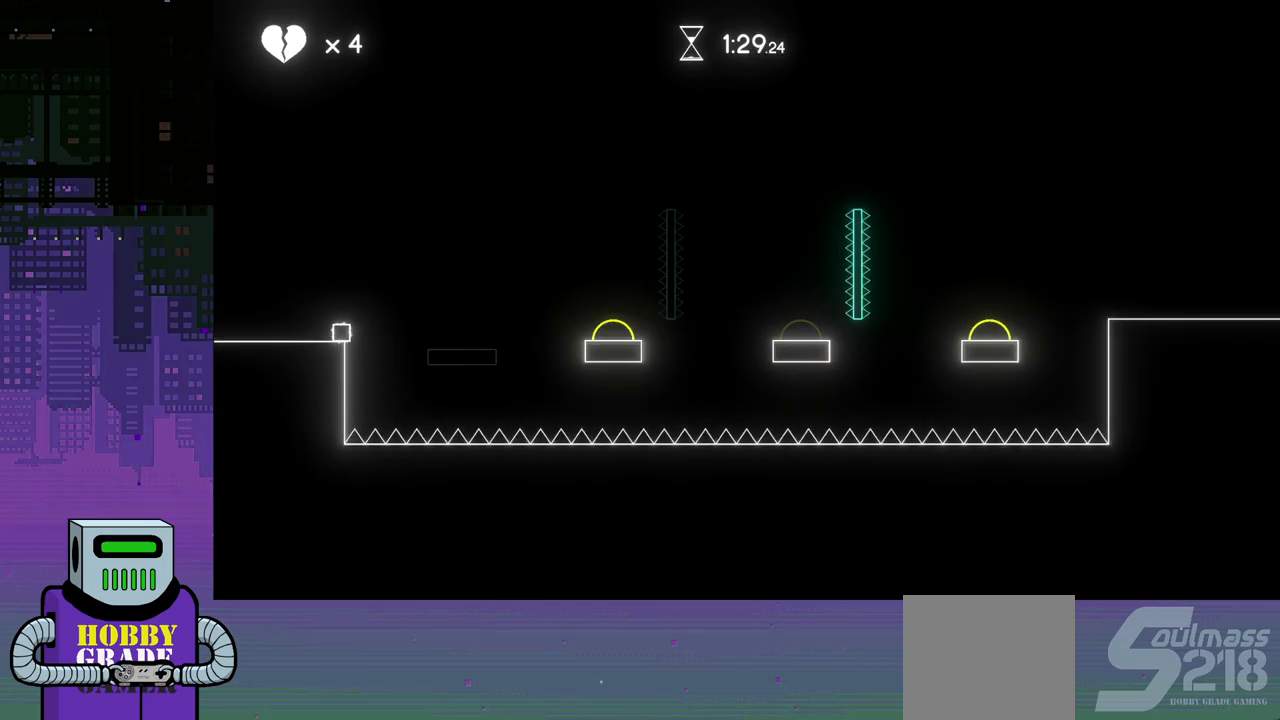
{"buttons": ["CROSS", "DPAD_RIGHT"], "events": [[450, "CROSS", "down"], [450, "DPAD_RIGHT", "down"]]}
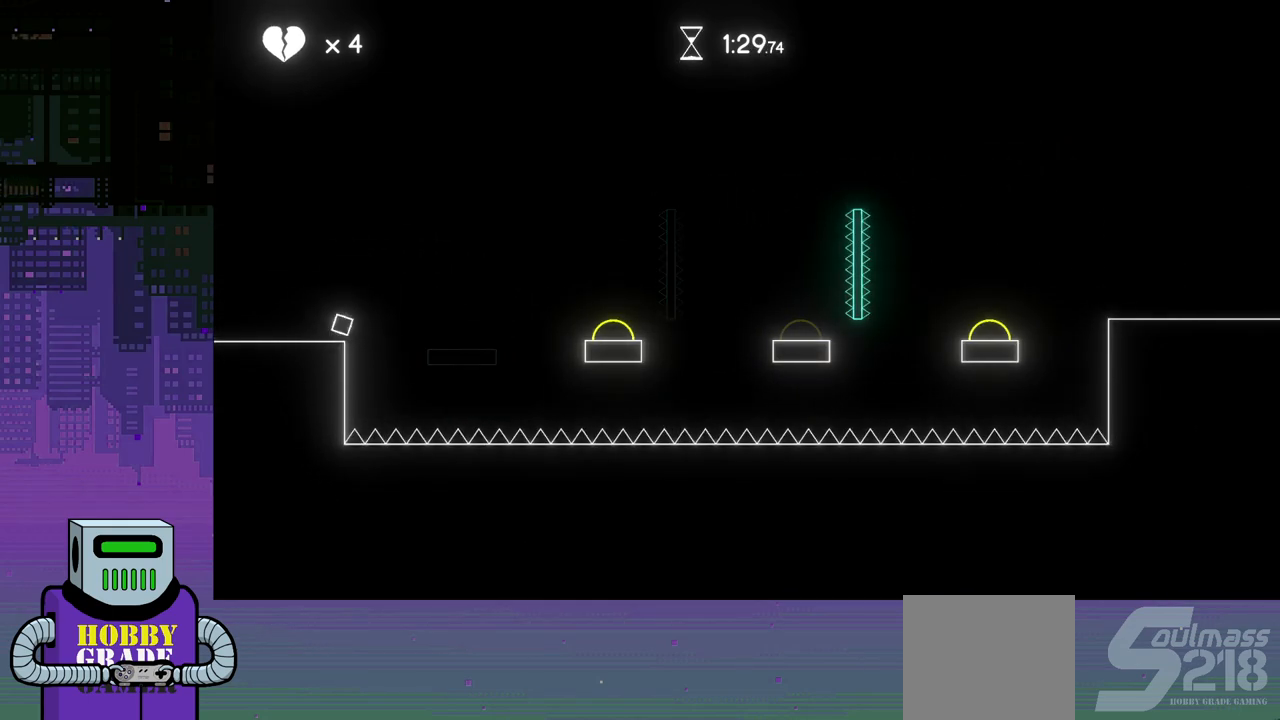
{"buttons": ["DPAD_RIGHT"], "events": [[100, "CROSS", "up"]]}
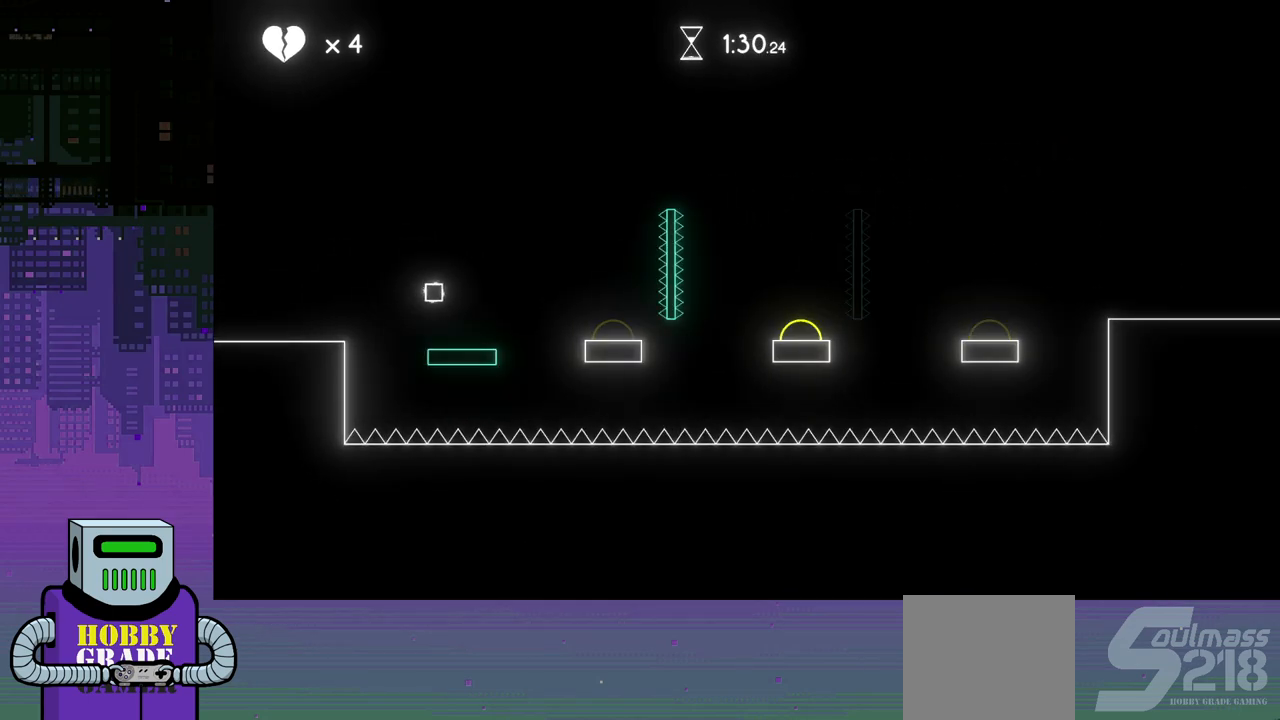
{"buttons": ["DPAD_RIGHT"], "events": [[233, "CROSS", "down"], [417, "CROSS", "up"]]}
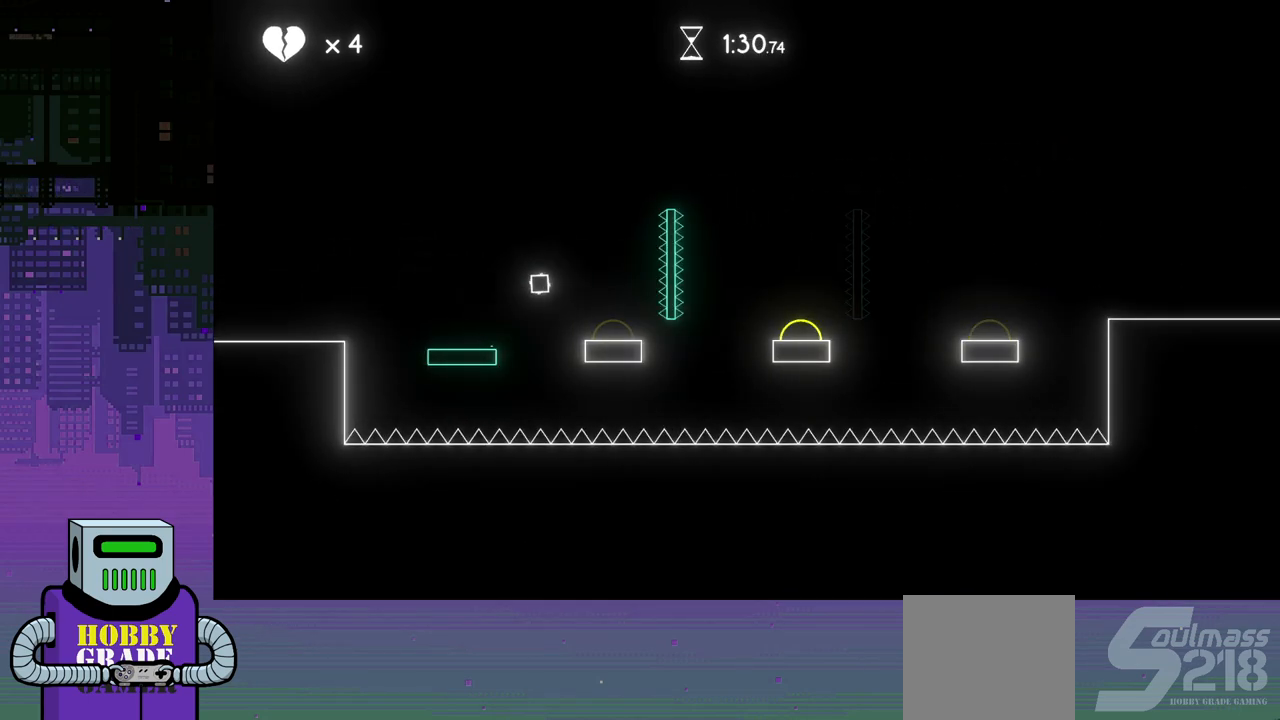
{"buttons": ["DPAD_RIGHT"], "events": []}
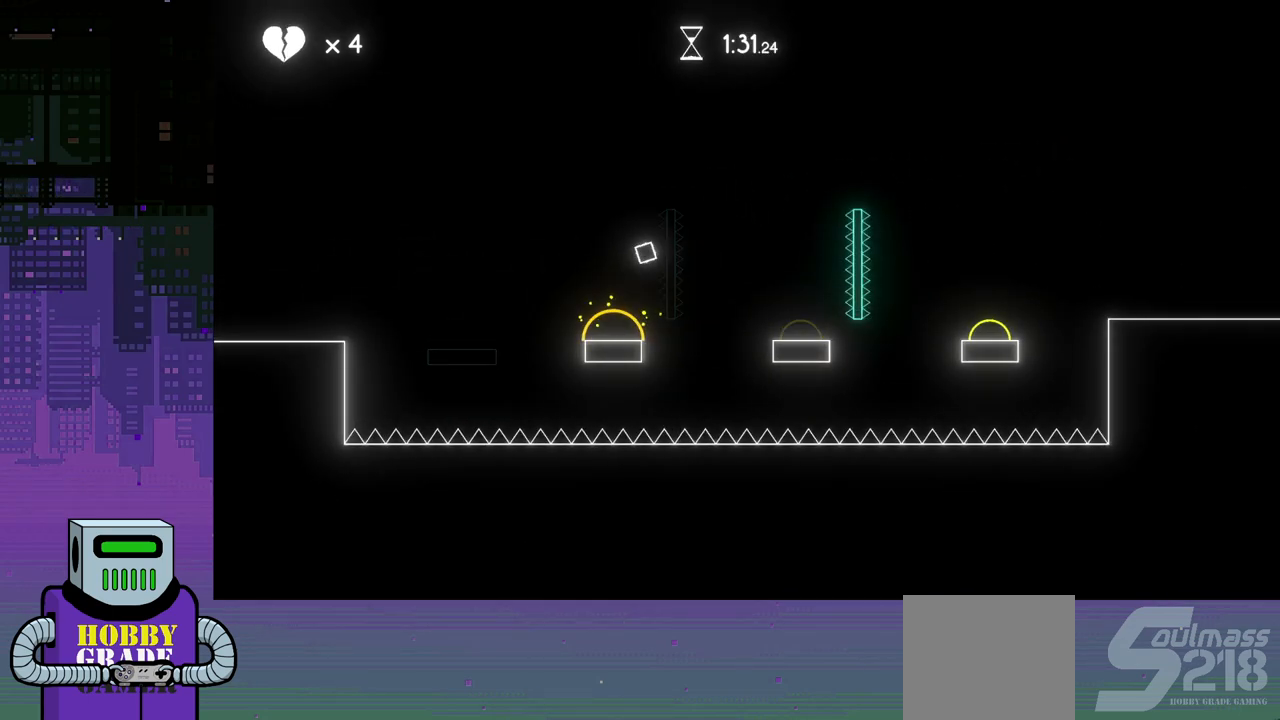
{"buttons": ["DPAD_RIGHT"], "events": []}
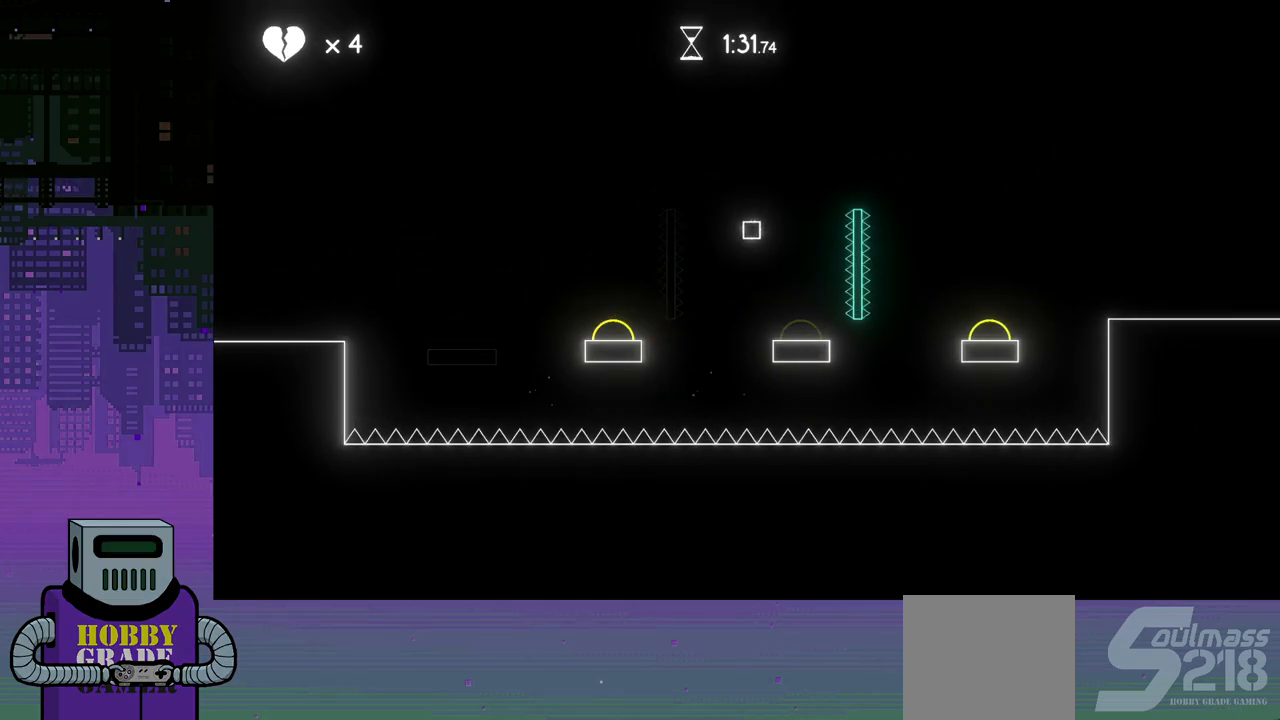
{"buttons": ["DPAD_RIGHT"], "events": []}
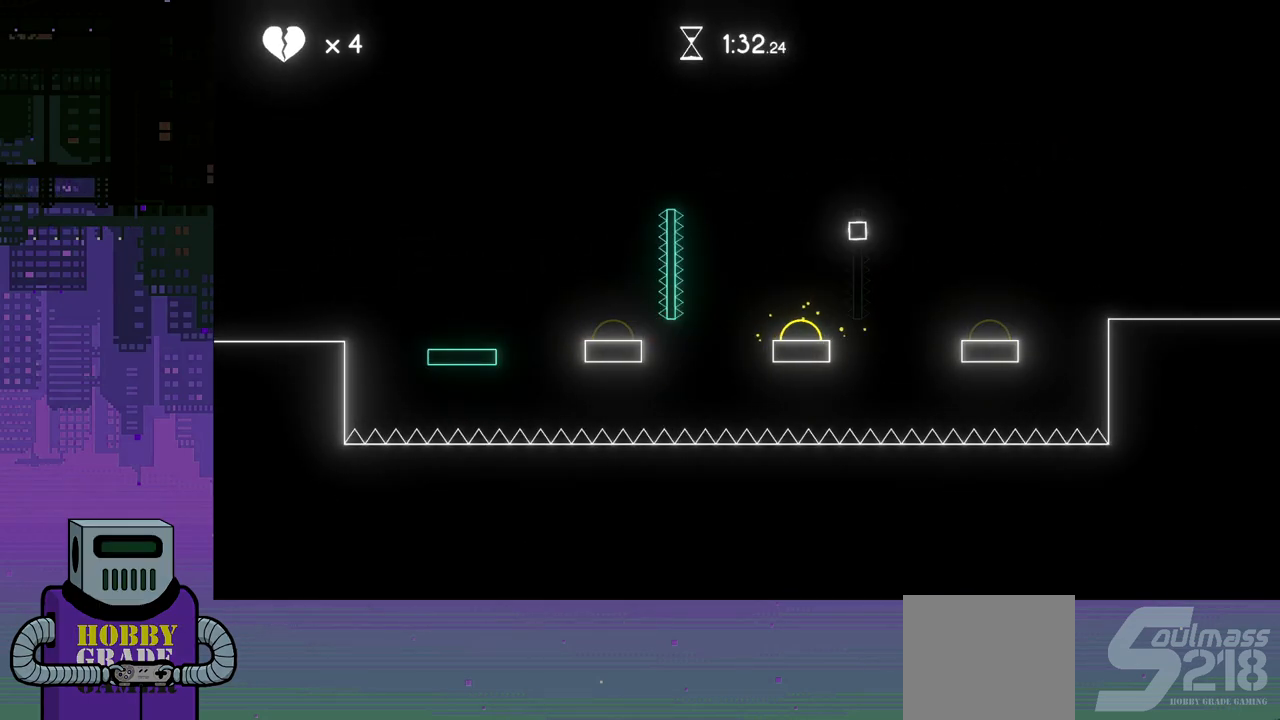
{"buttons": ["DPAD_RIGHT"], "events": []}
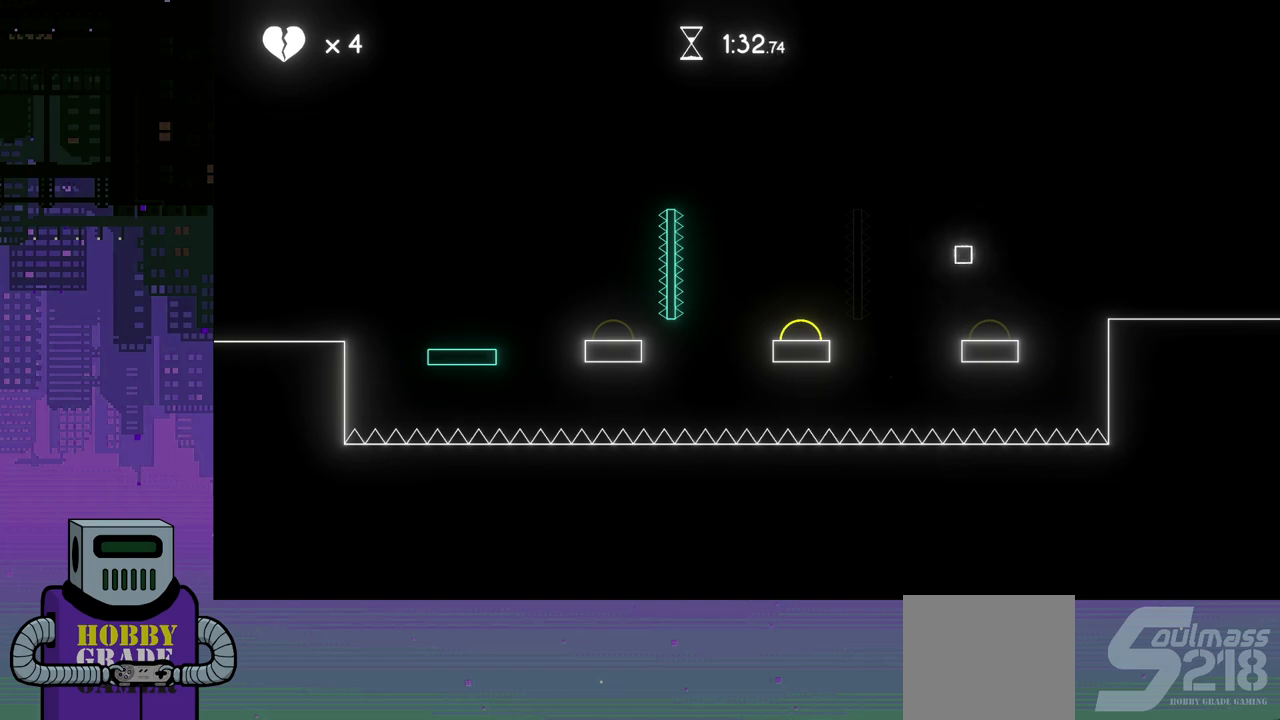
{"buttons": ["DPAD_RIGHT"], "events": []}
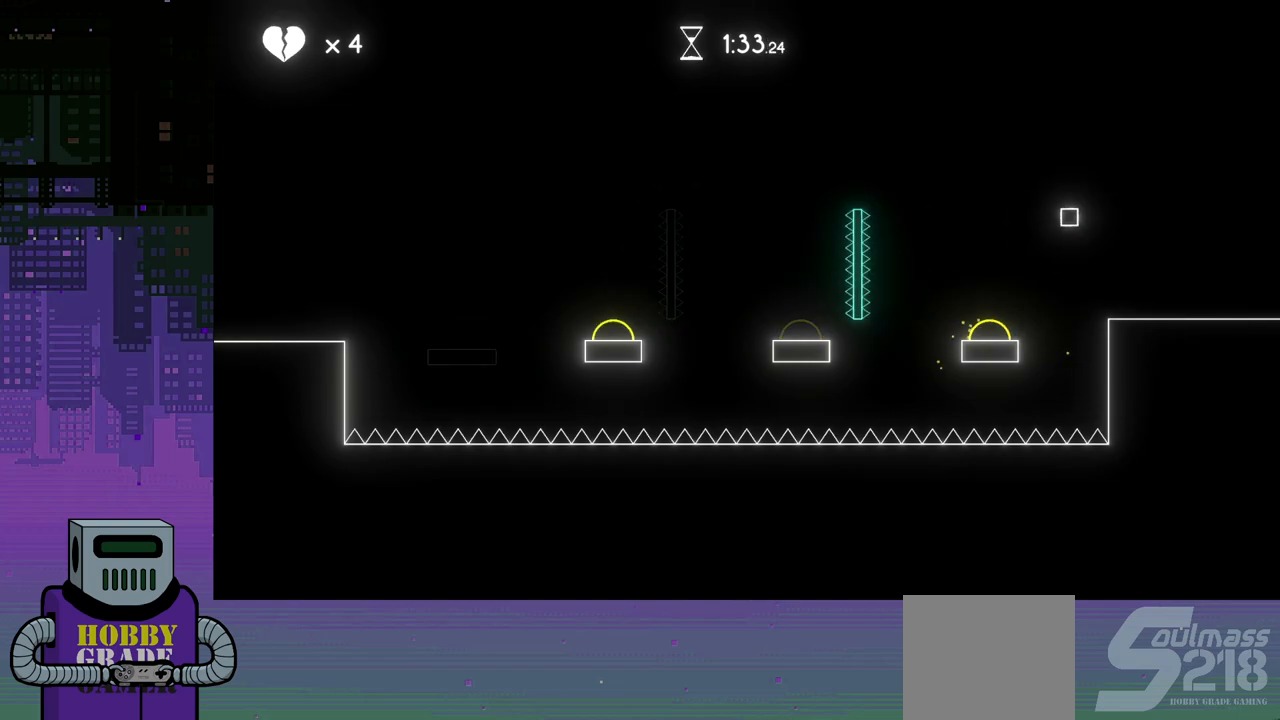
{"buttons": ["DPAD_RIGHT"], "events": []}